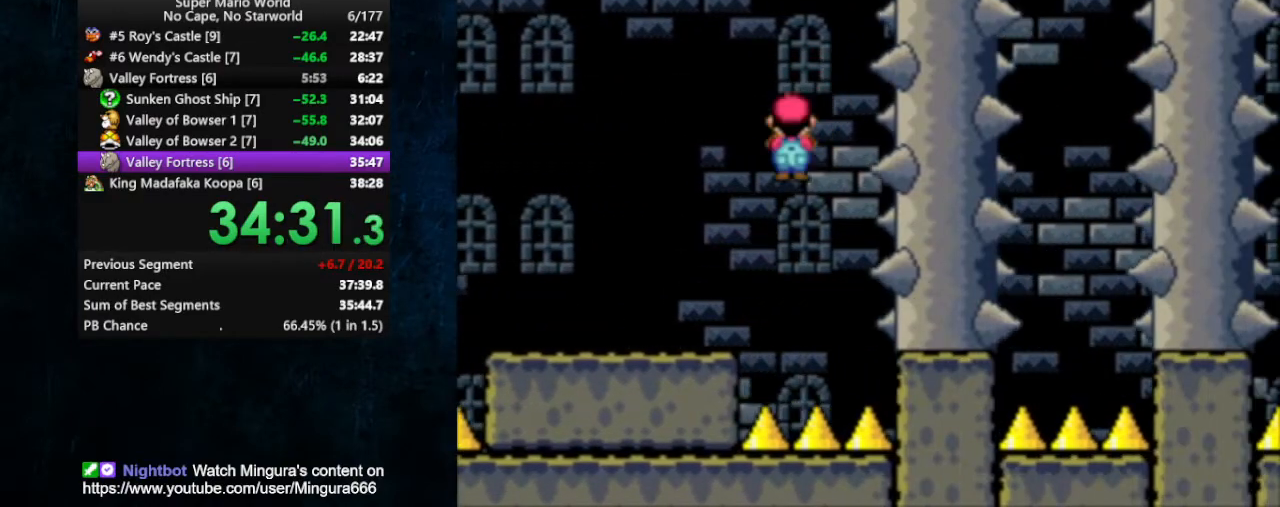
Gameplay with a controller (Nintendo layout); each line is a JSON object with the inputs held at the frame after it. "events" lists button and stick changes between this image and that frame as [ms after this image, input, new state], when the widget could be followed in between. Not read: L1 L3 R1 R3.
{"buttons": ["X", "DPAD_LEFT"], "events": [[133, "A", "up"]]}
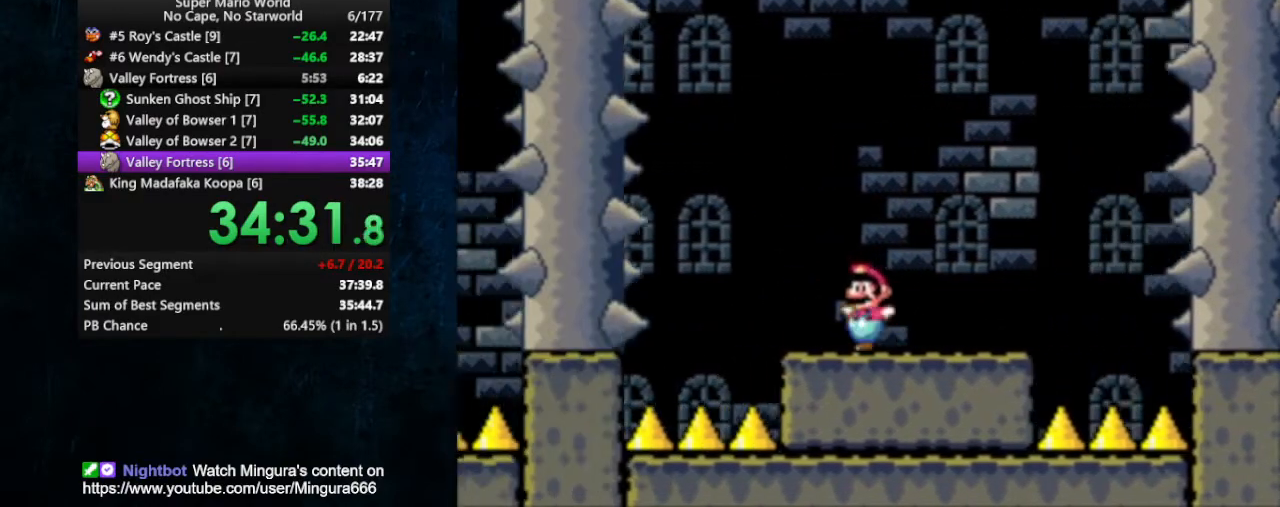
{"buttons": ["A", "X", "DPAD_RIGHT"], "events": [[33, "A", "down"], [100, "DPAD_UP", "down"], [167, "DPAD_LEFT", "up"], [167, "DPAD_UP", "up"], [200, "DPAD_RIGHT", "down"]]}
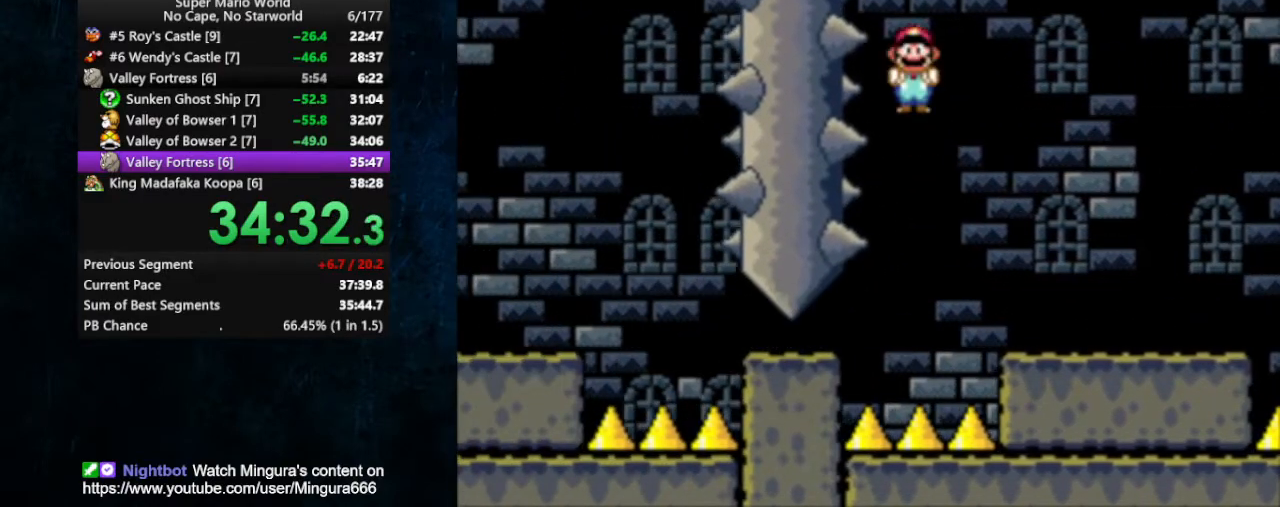
{"buttons": ["X", "DPAD_RIGHT"], "events": [[67, "A", "up"]]}
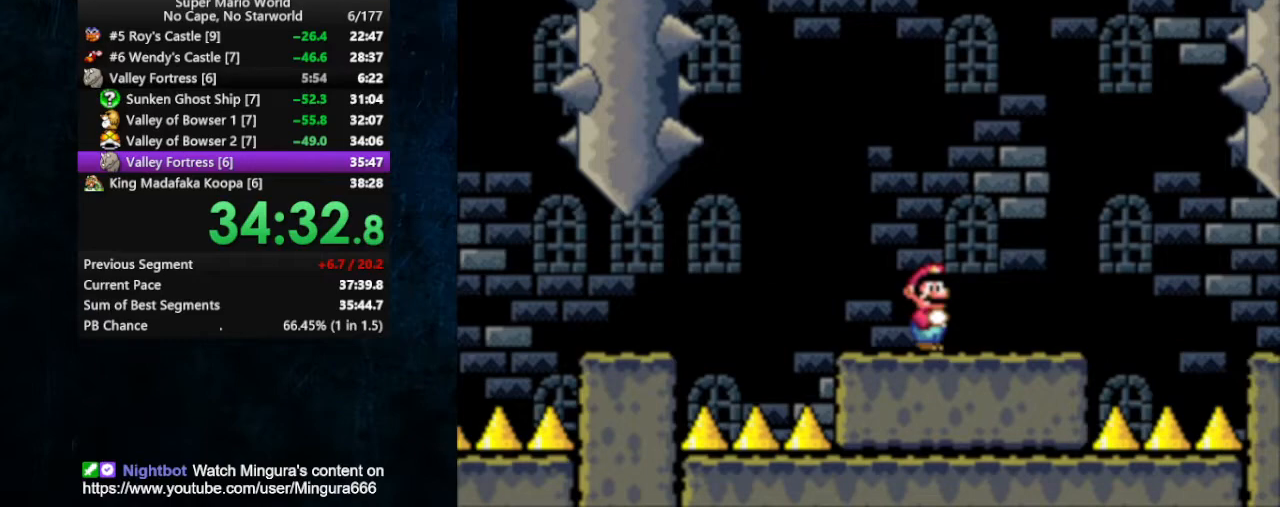
{"buttons": ["A", "X", "DPAD_RIGHT"], "events": [[200, "A", "down"]]}
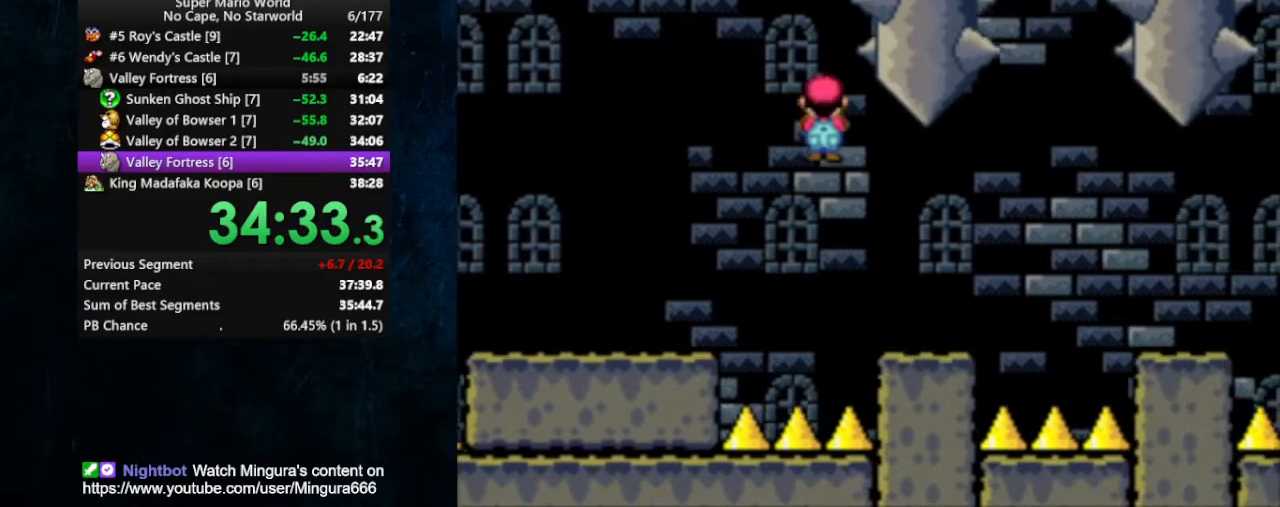
{"buttons": ["A", "X", "DPAD_RIGHT"], "events": []}
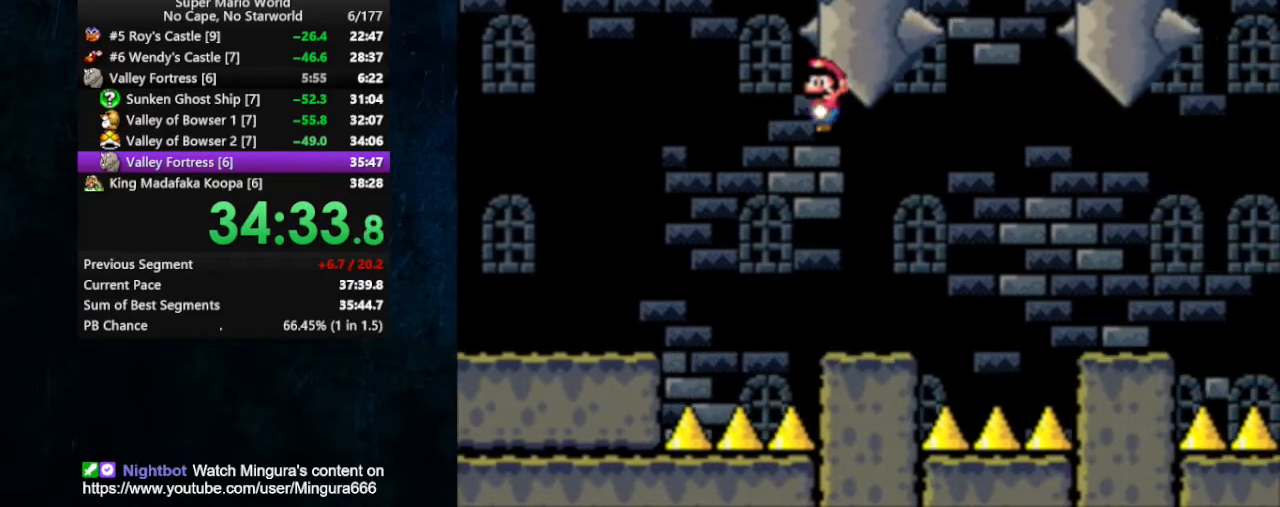
{"buttons": ["A", "X", "DPAD_RIGHT"], "events": []}
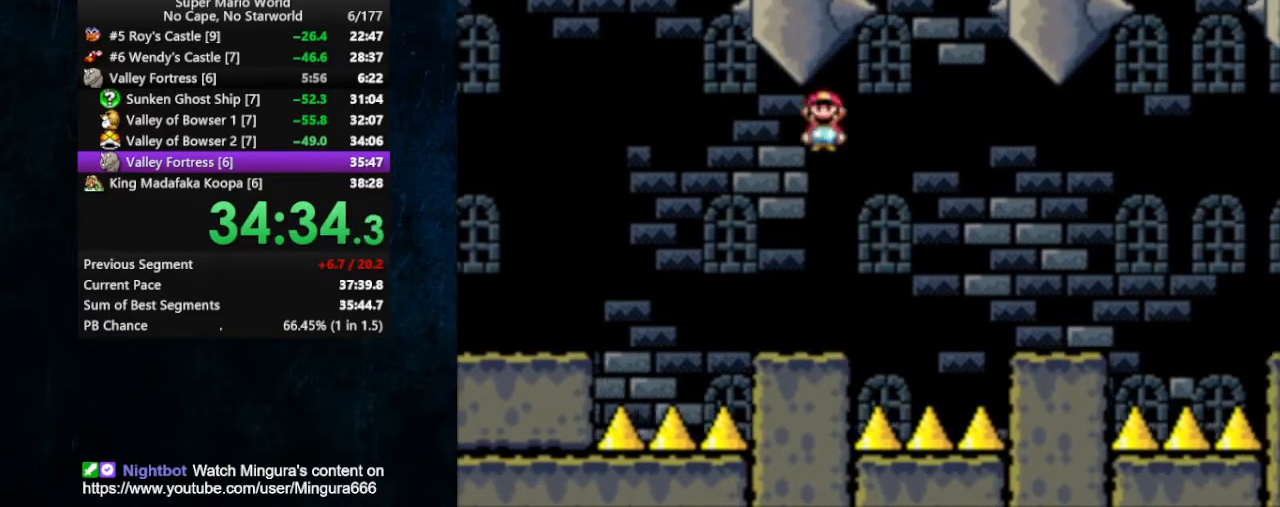
{"buttons": ["A", "X", "DPAD_RIGHT"], "events": [[200, "A", "up"], [267, "A", "down"], [367, "A", "up"], [433, "A", "down"]]}
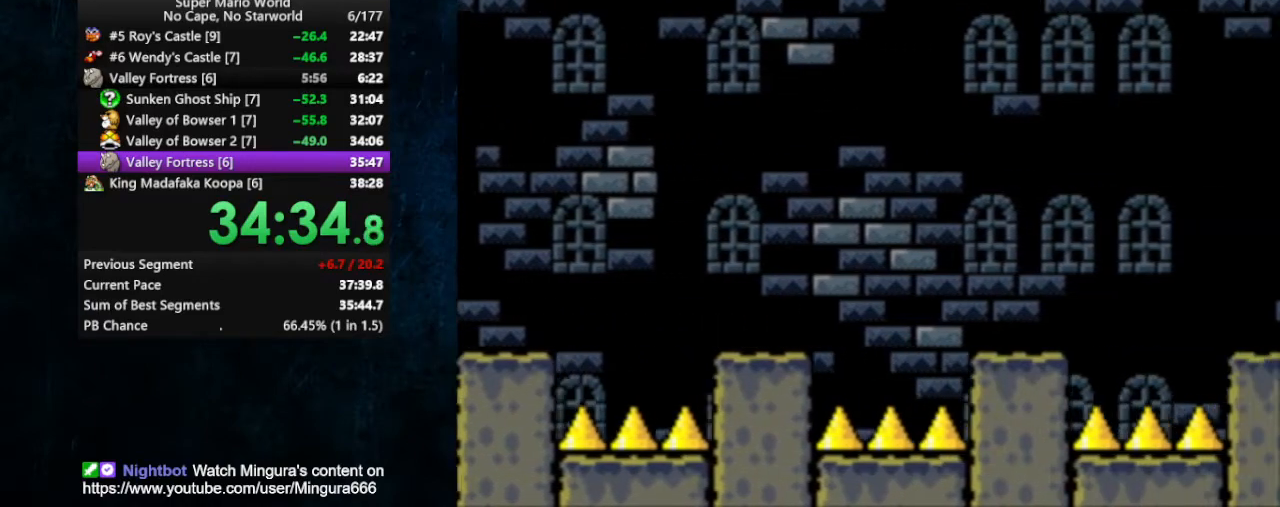
{"buttons": ["A", "X", "DPAD_RIGHT"], "events": []}
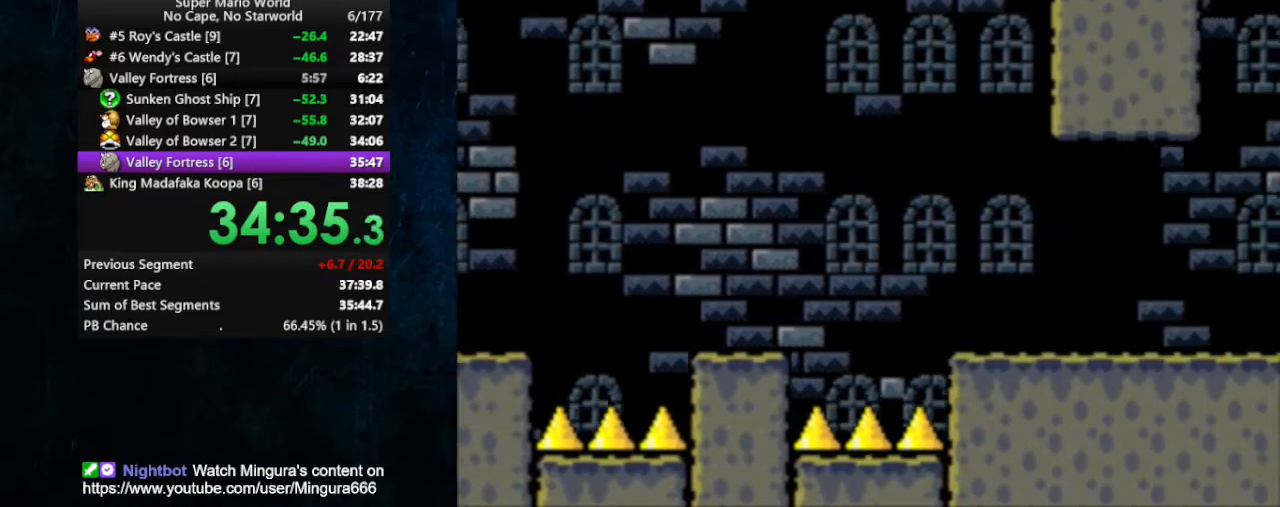
{"buttons": ["X", "DPAD_RIGHT"], "events": [[33, "A", "up"]]}
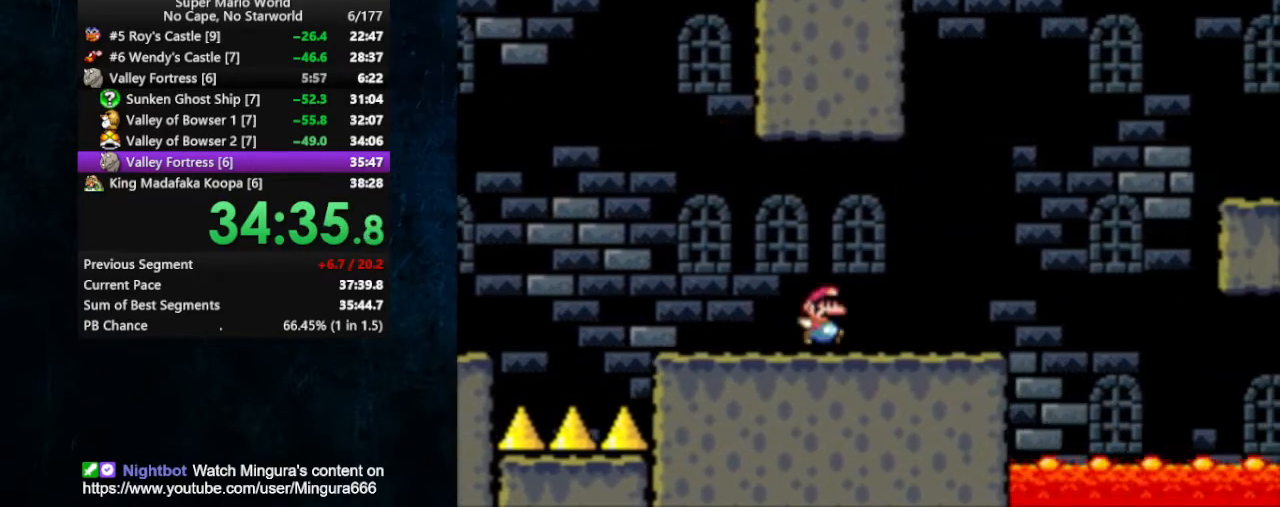
{"buttons": ["A", "X", "DPAD_RIGHT"], "events": [[33, "A", "down"], [400, "A", "up"], [433, "A", "down"]]}
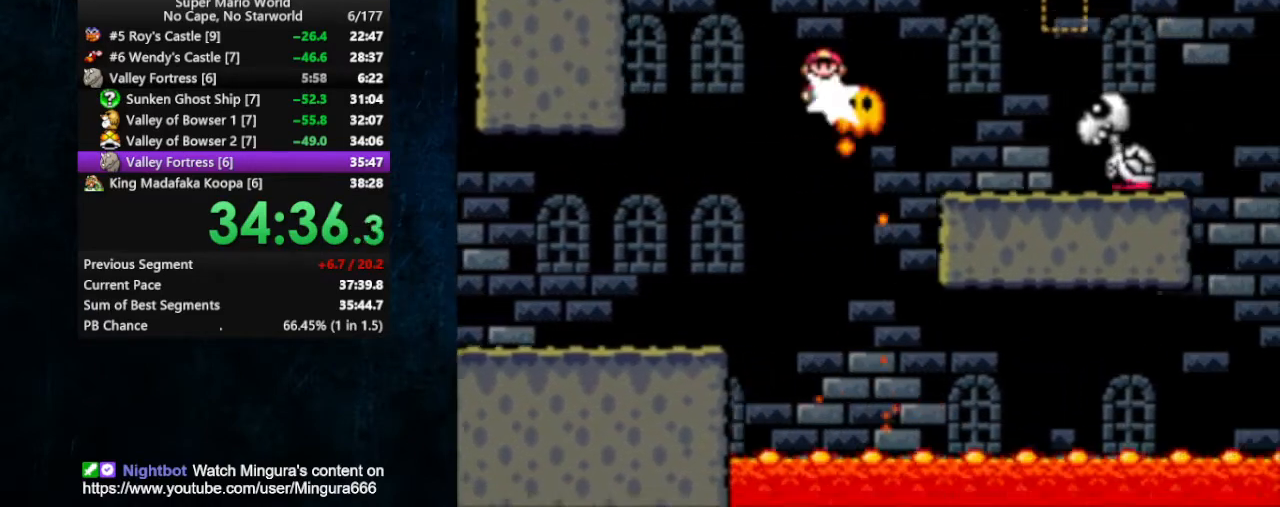
{"buttons": ["X", "DPAD_RIGHT"], "events": [[467, "A", "up"]]}
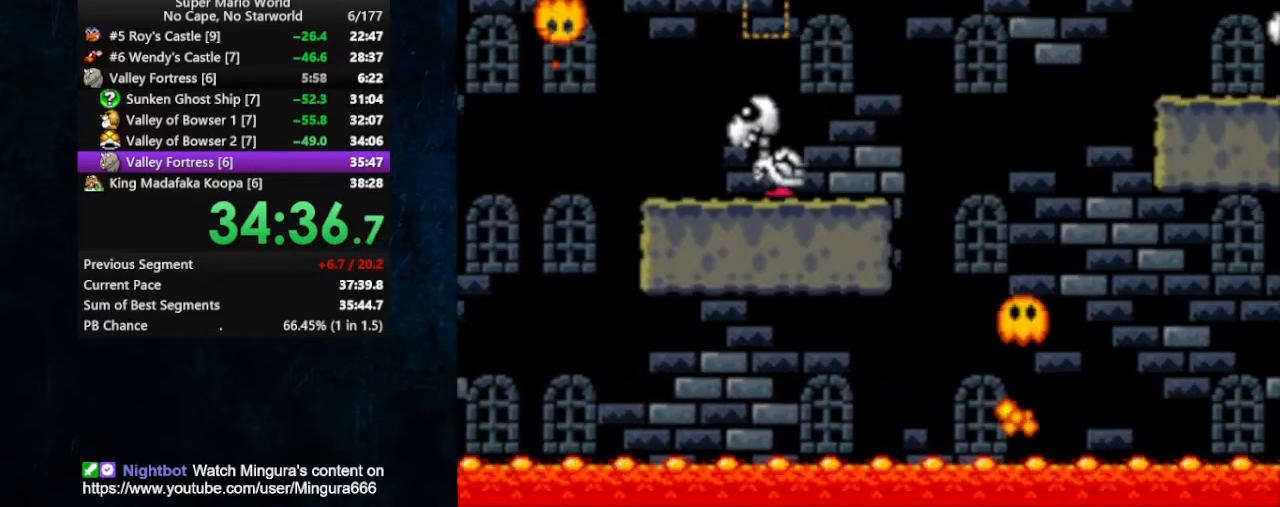
{"buttons": ["A", "X", "DPAD_RIGHT"], "events": [[67, "A", "down"]]}
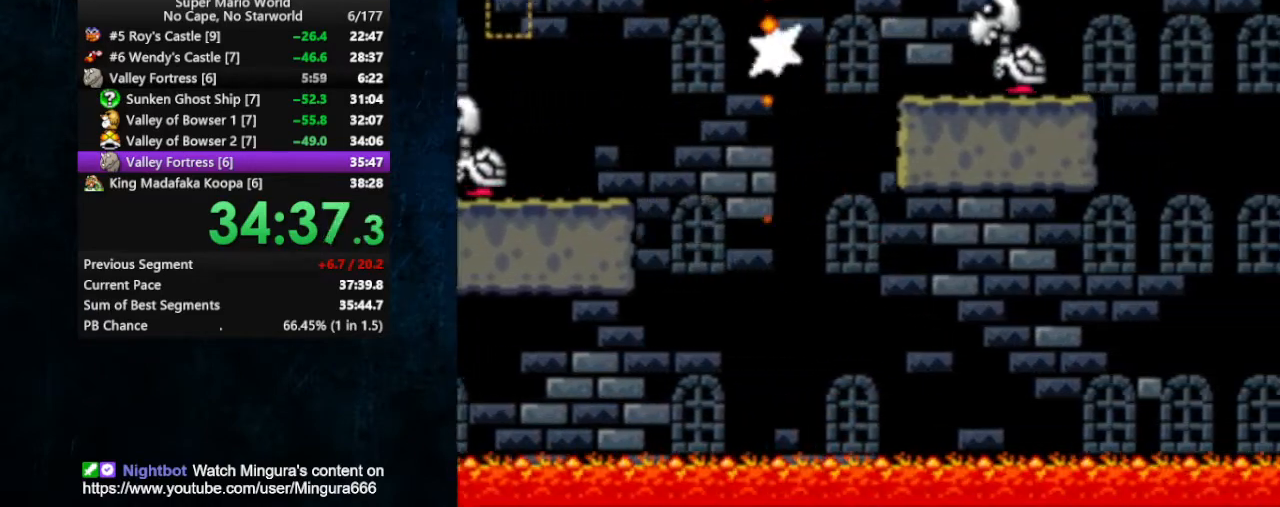
{"buttons": ["A", "X", "DPAD_RIGHT"], "events": [[300, "A", "up"], [400, "A", "down"]]}
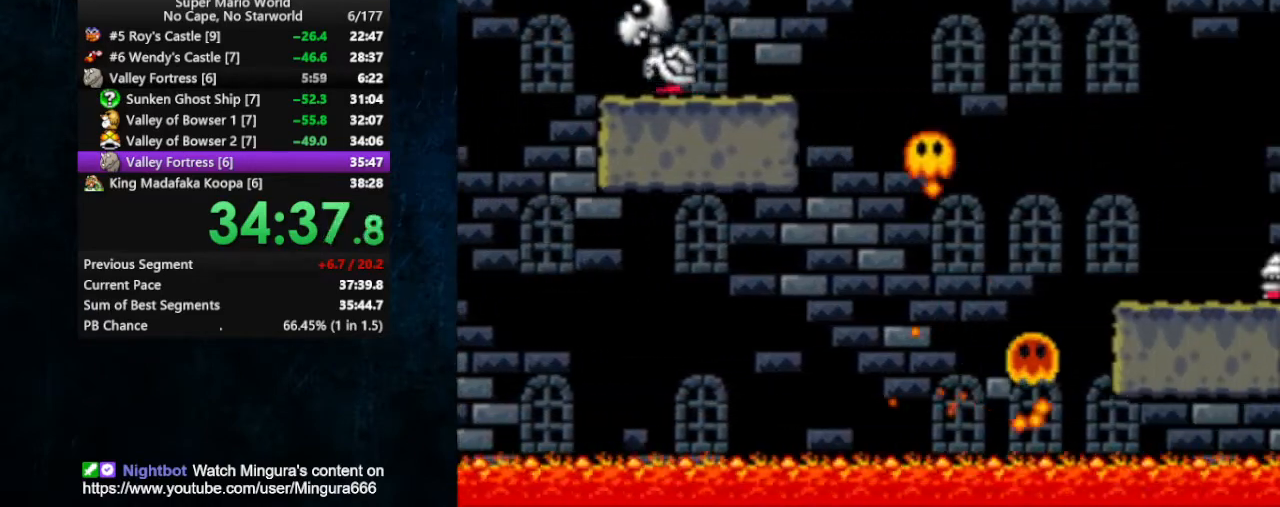
{"buttons": ["A", "X", "DPAD_RIGHT"], "events": []}
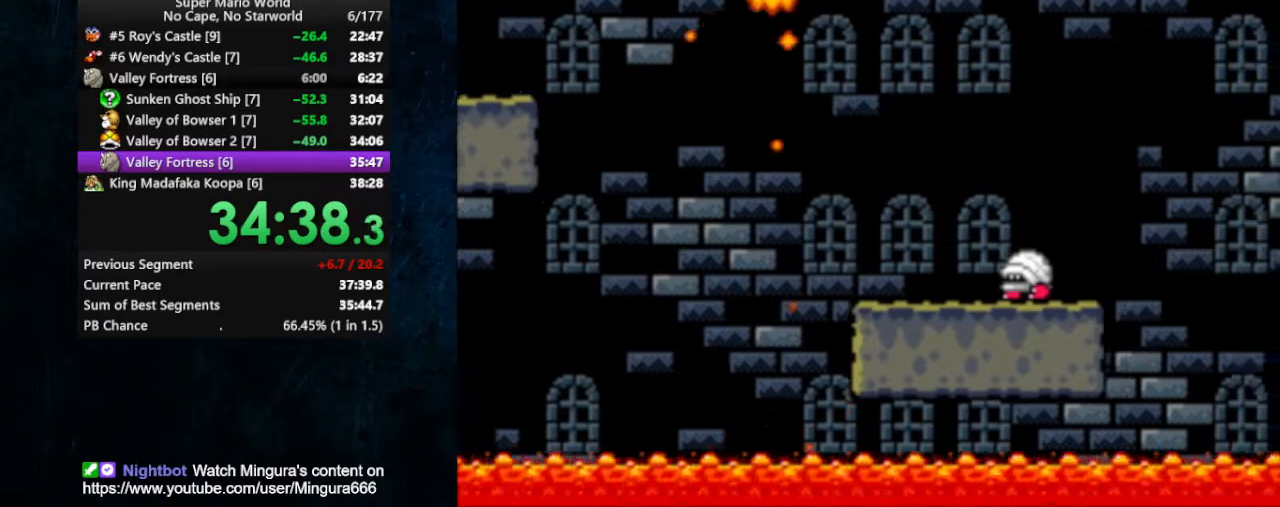
{"buttons": ["X", "DPAD_RIGHT"], "events": [[200, "A", "up"]]}
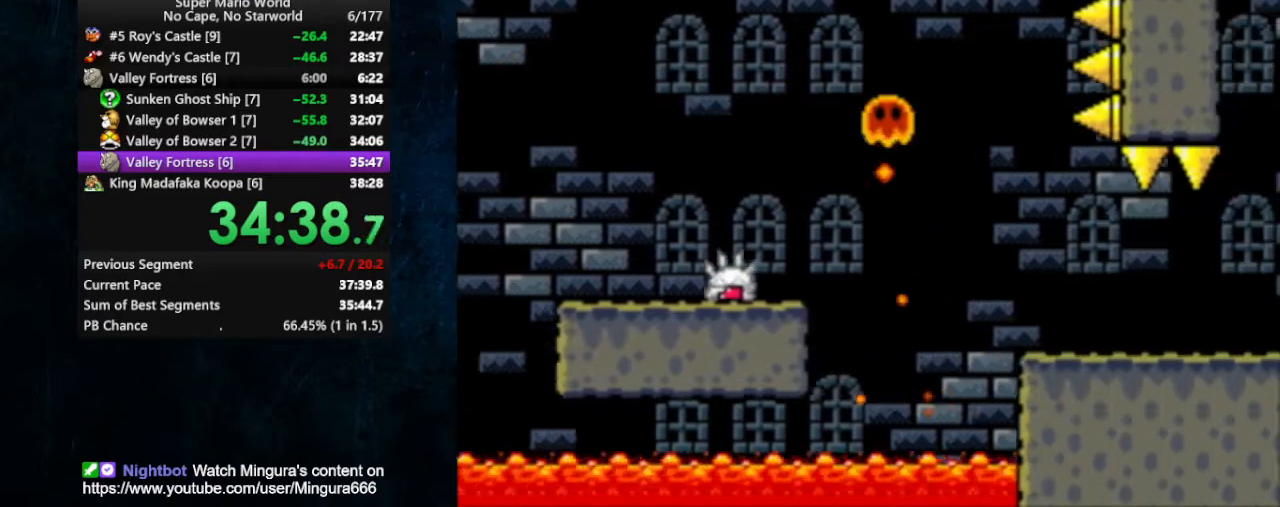
{"buttons": ["X"], "events": [[100, "DPAD_UP", "down"], [133, "DPAD_LEFT", "down"], [133, "DPAD_UP", "up"], [233, "DPAD_UP", "down"], [267, "DPAD_LEFT", "up"], [267, "DPAD_UP", "up"], [433, "DPAD_RIGHT", "up"]]}
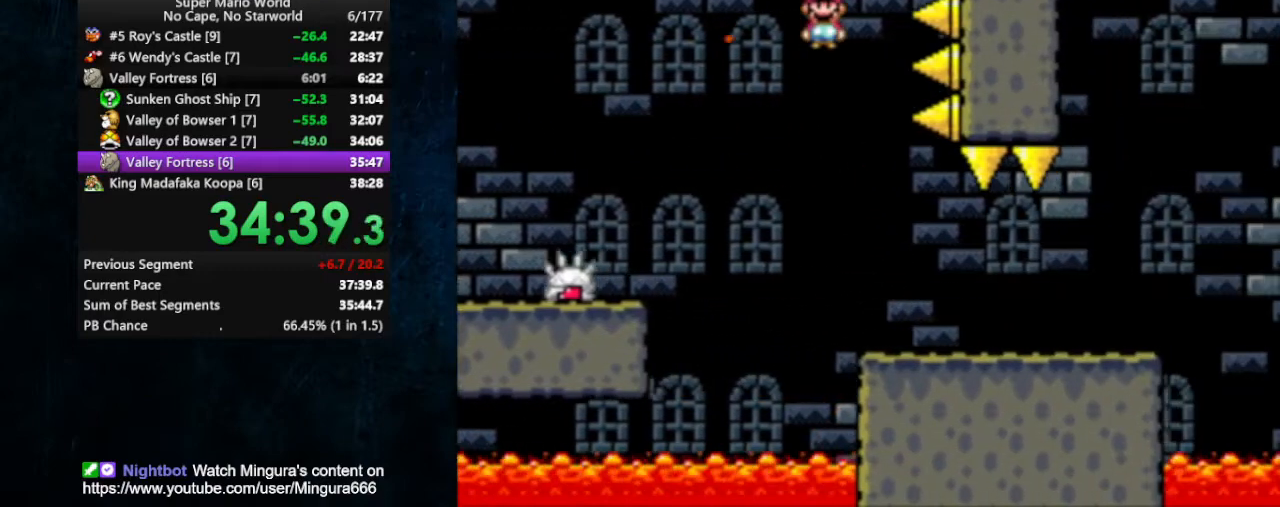
{"buttons": ["X", "DPAD_RIGHT"], "events": [[67, "DPAD_LEFT", "down"], [133, "DPAD_UP", "down"], [167, "DPAD_LEFT", "up"], [167, "DPAD_RIGHT", "down"], [167, "DPAD_UP", "up"]]}
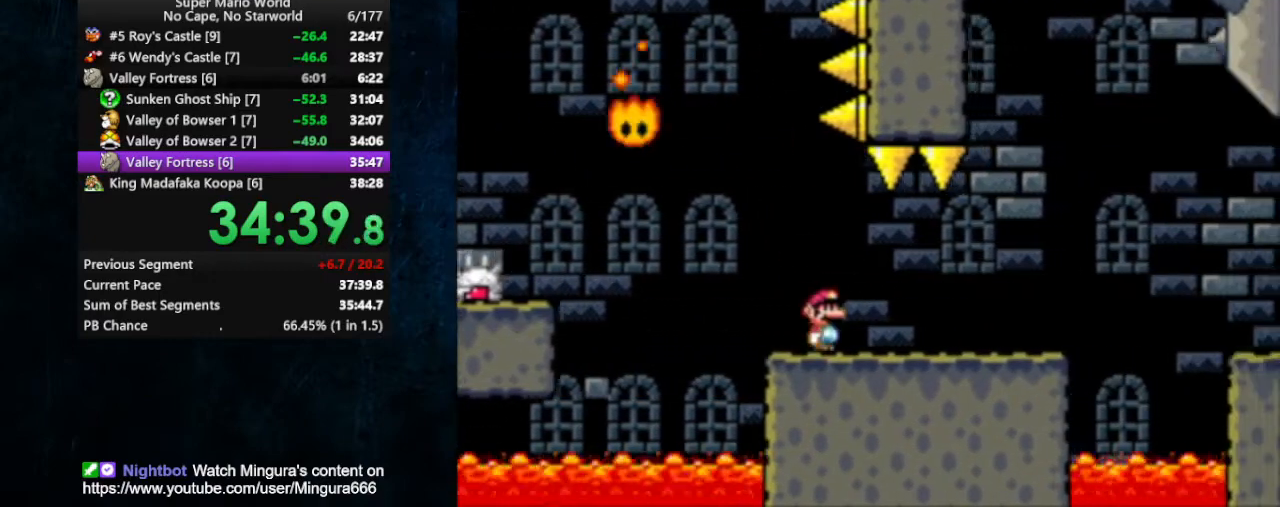
{"buttons": ["X", "DPAD_RIGHT"], "events": [[333, "DPAD_LEFT", "down"], [333, "DPAD_RIGHT", "up"], [400, "DPAD_LEFT", "up"], [467, "DPAD_RIGHT", "down"]]}
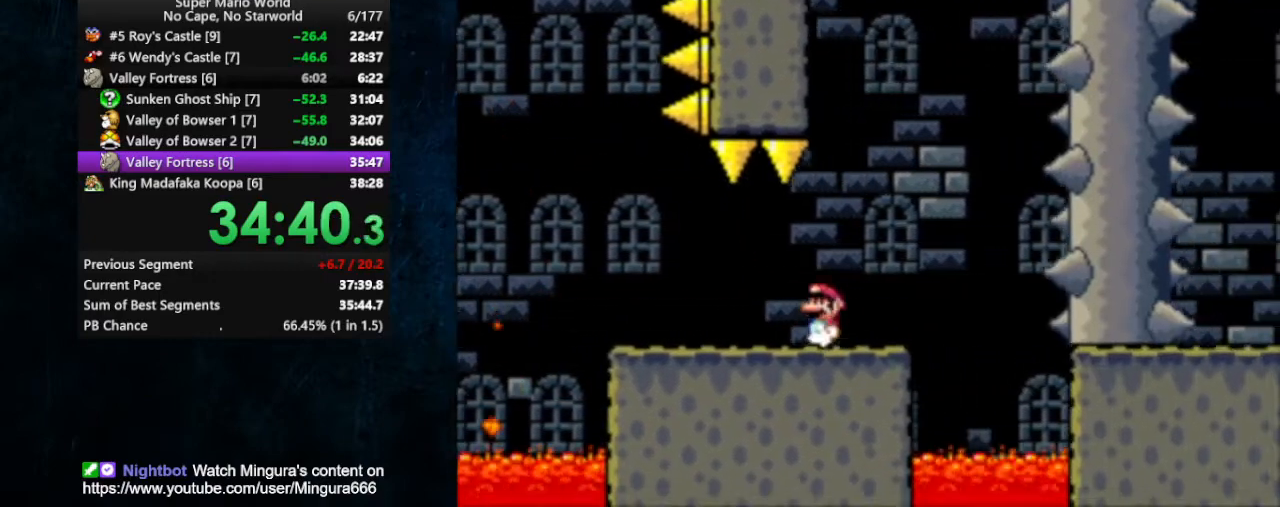
{"buttons": ["B", "X", "DPAD_RIGHT"], "events": [[233, "B", "down"]]}
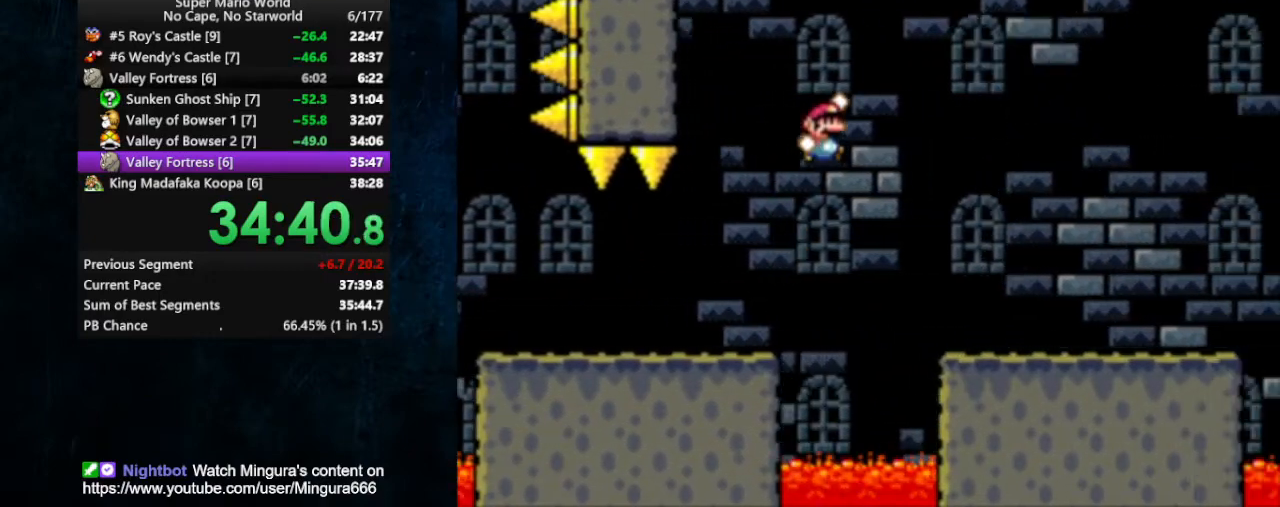
{"buttons": ["X", "DPAD_RIGHT"], "events": [[33, "B", "up"]]}
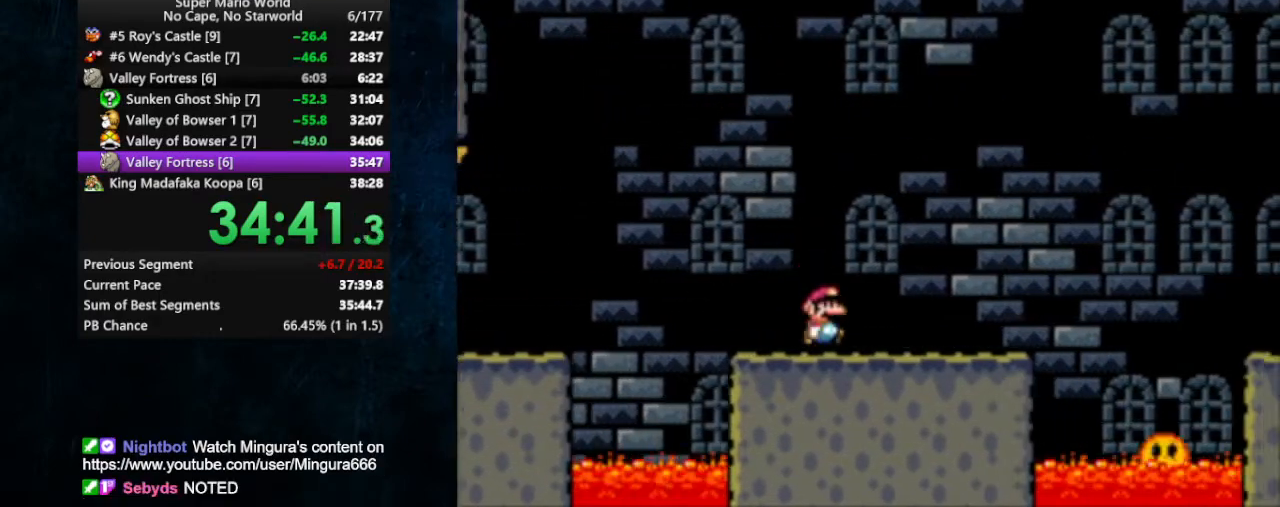
{"buttons": ["X"], "events": [[200, "DPAD_RIGHT", "up"], [333, "DPAD_LEFT", "down"], [400, "DPAD_LEFT", "up"]]}
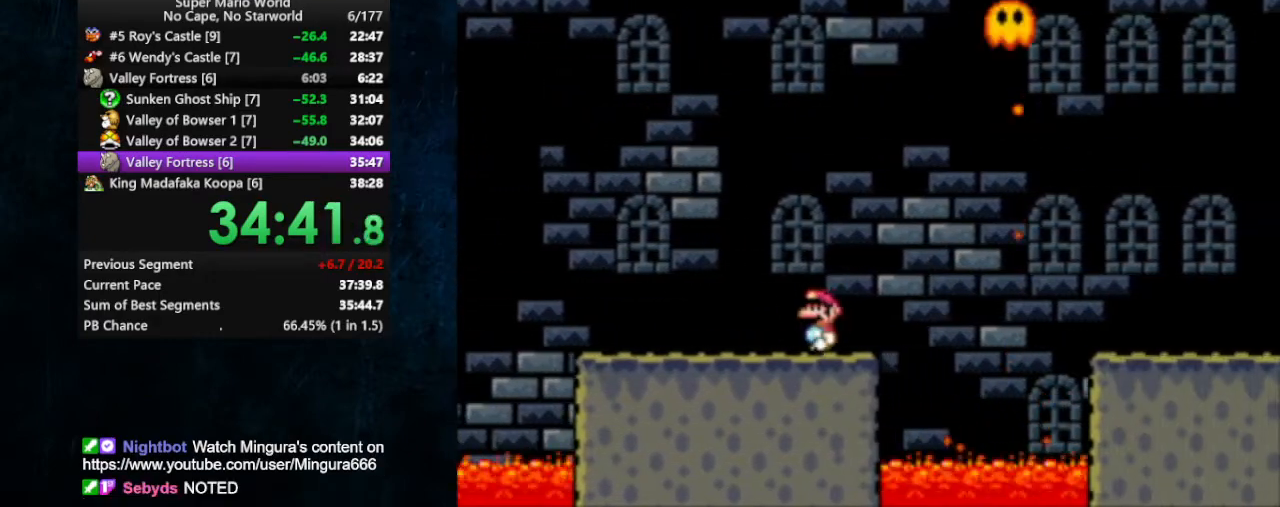
{"buttons": ["X", "DPAD_RIGHT"], "events": [[467, "DPAD_RIGHT", "down"]]}
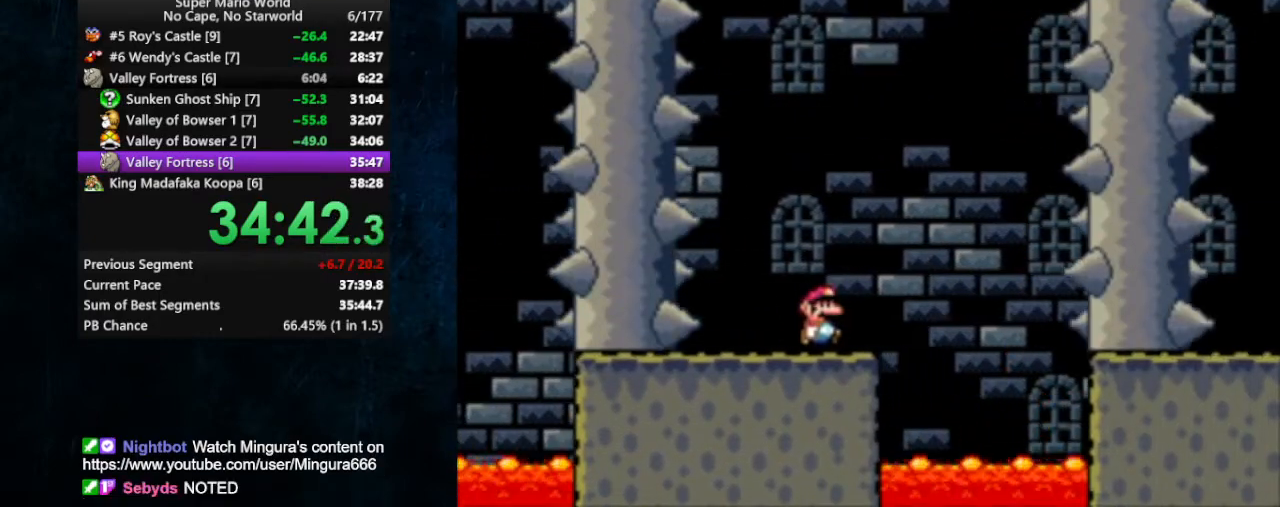
{"buttons": ["B", "X", "DPAD_RIGHT"], "events": [[133, "B", "down"]]}
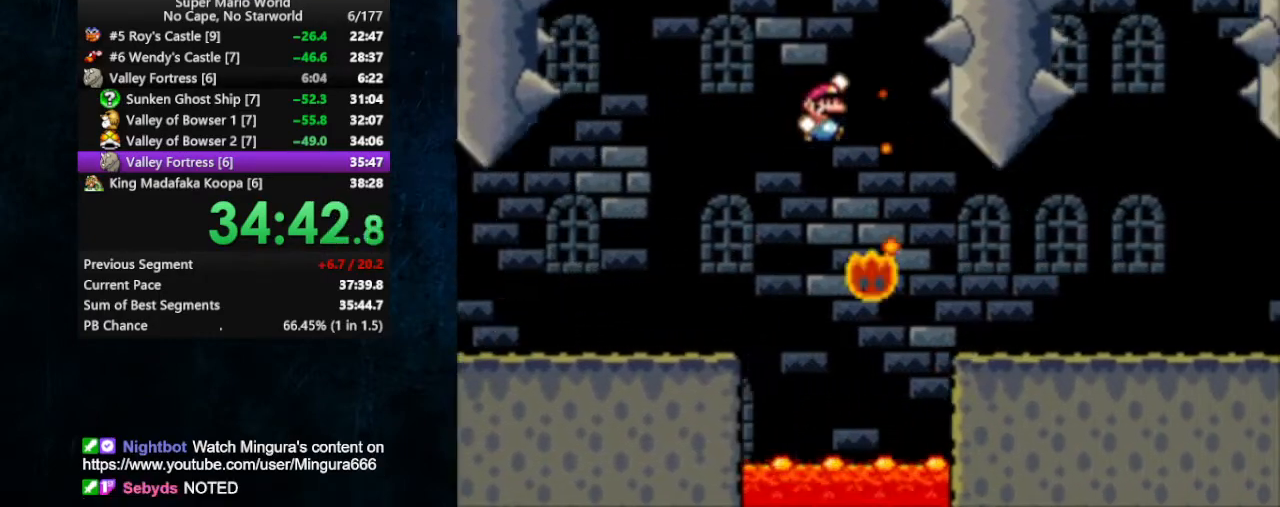
{"buttons": ["X", "DPAD_RIGHT"], "events": [[133, "B", "up"]]}
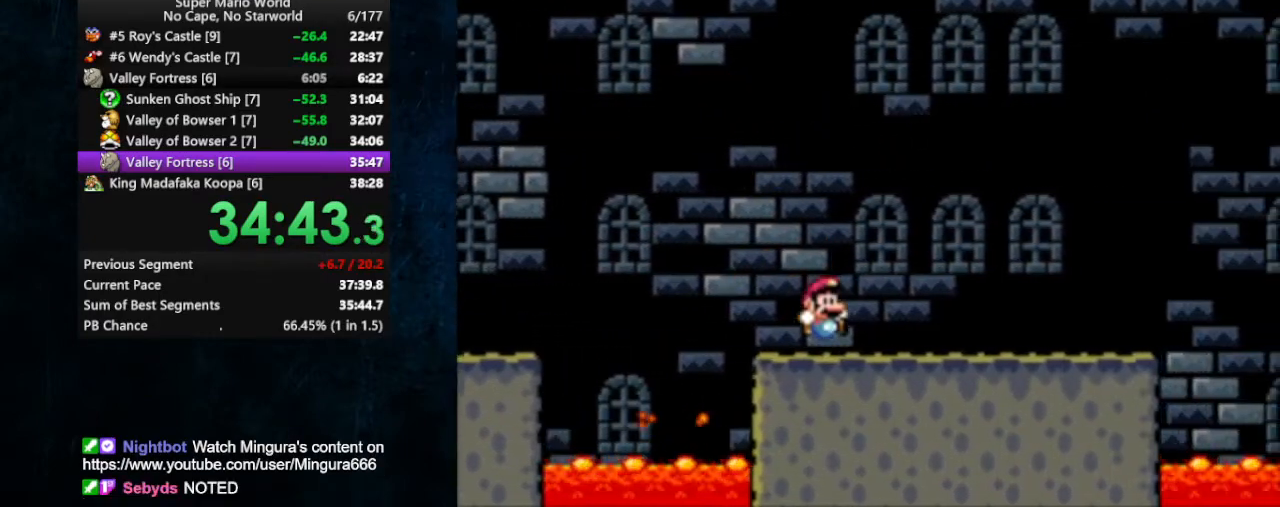
{"buttons": ["X"], "events": [[233, "DPAD_RIGHT", "up"], [333, "DPAD_LEFT", "down"], [400, "DPAD_LEFT", "up"]]}
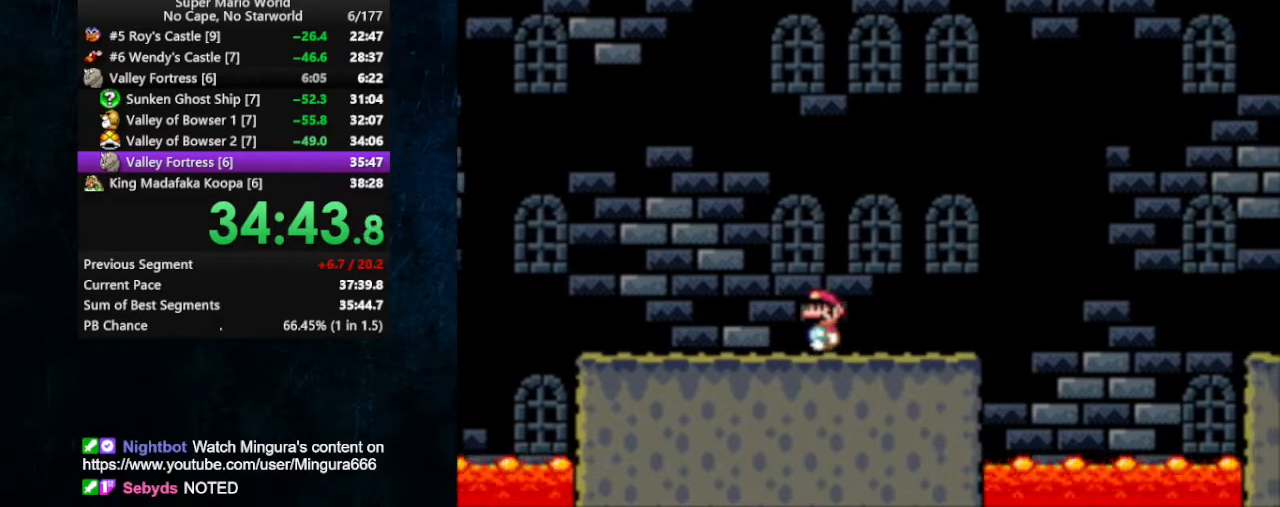
{"buttons": ["X"], "events": []}
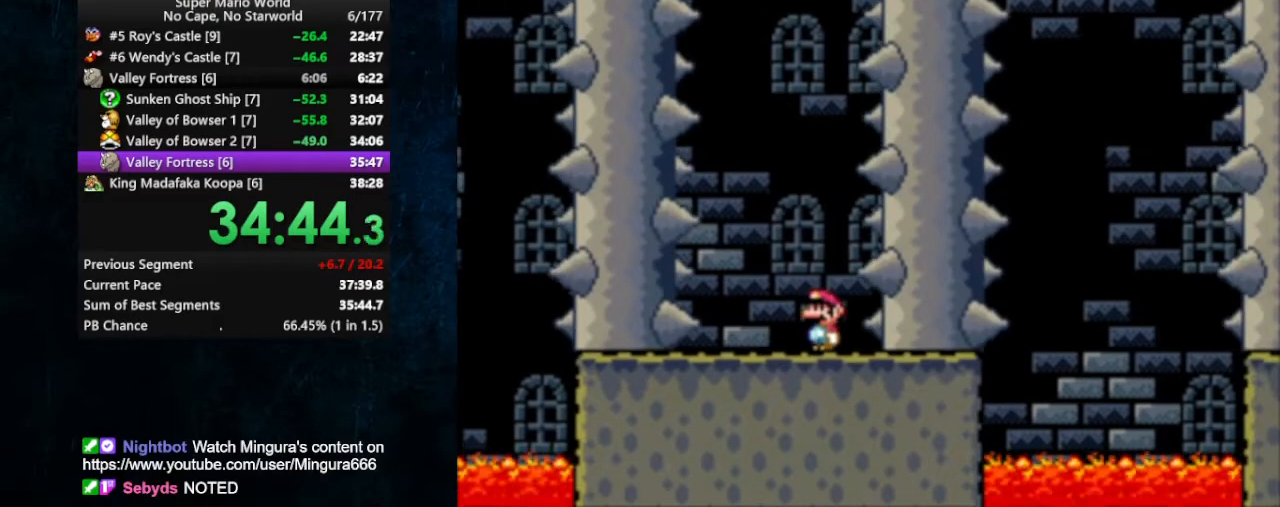
{"buttons": ["X", "DPAD_RIGHT"], "events": [[367, "DPAD_RIGHT", "down"]]}
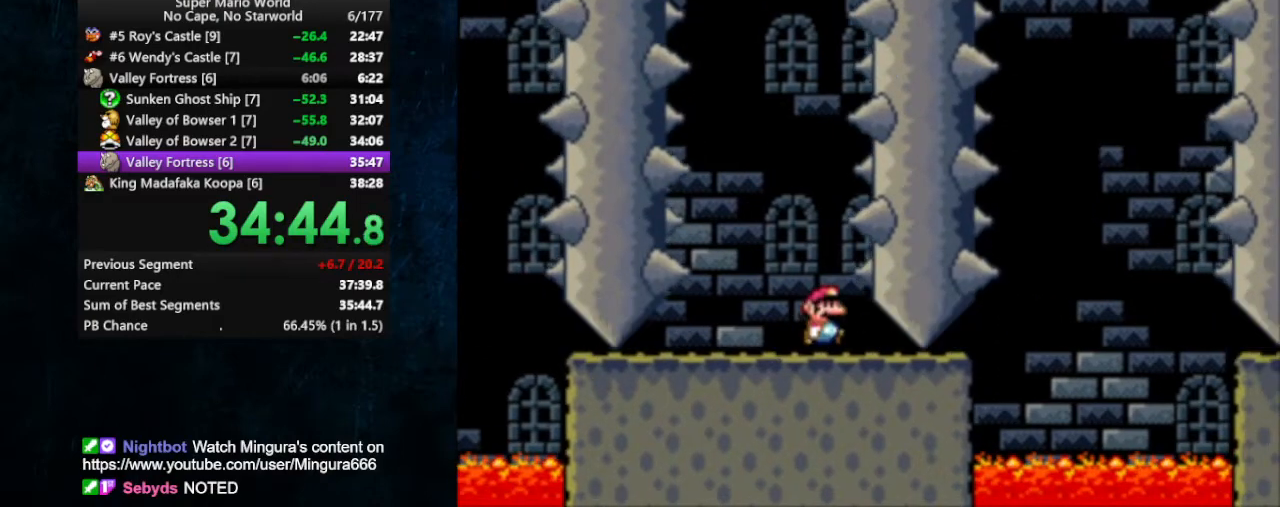
{"buttons": ["B", "X", "DPAD_RIGHT"], "events": [[367, "B", "down"]]}
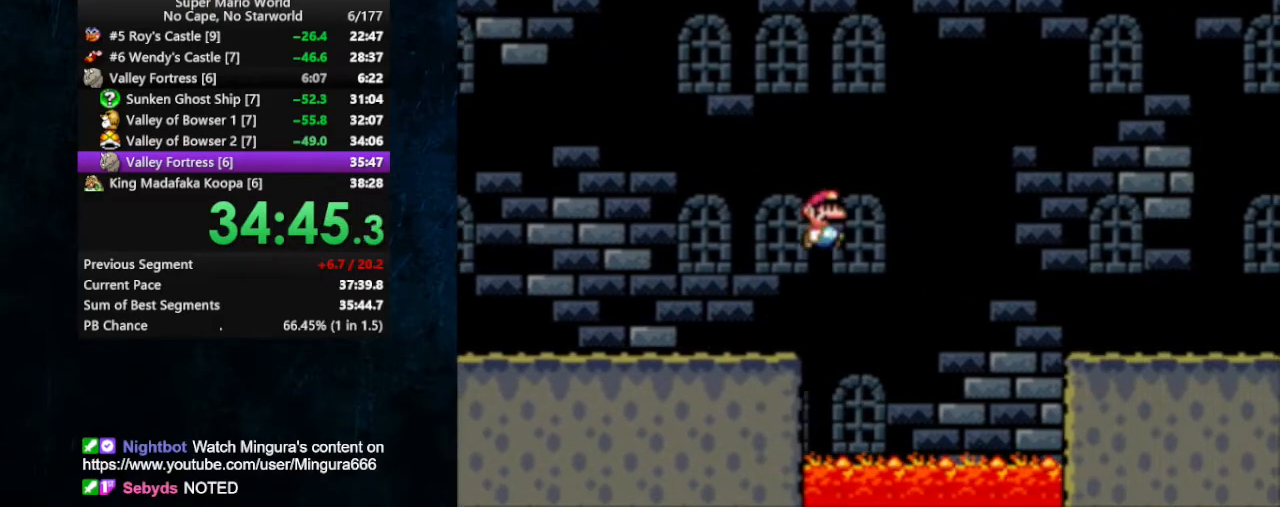
{"buttons": ["X", "DPAD_RIGHT"], "events": [[233, "B", "up"]]}